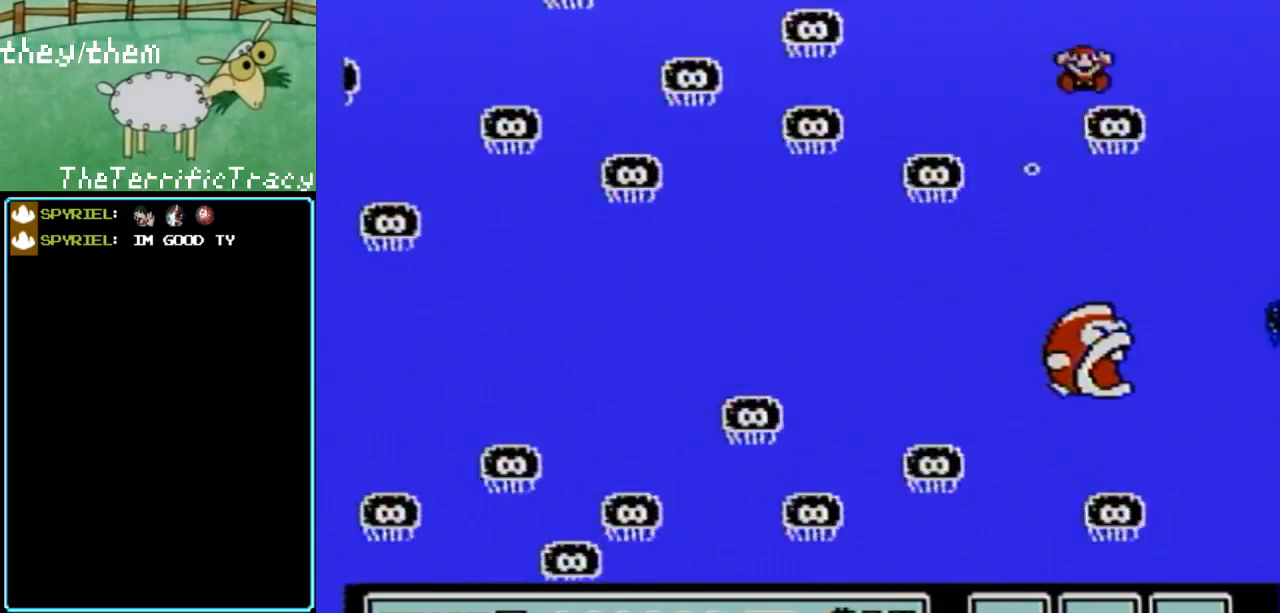
Gameplay with a controller (Nintendo layout); each line is a JSON object with the inputs held at the frame after it. "events" lists button and stick changes between this image and that frame as [ms after this image, input, new state], when the widget could be followed in between. Not read: L3 R3.
{"buttons": [], "events": []}
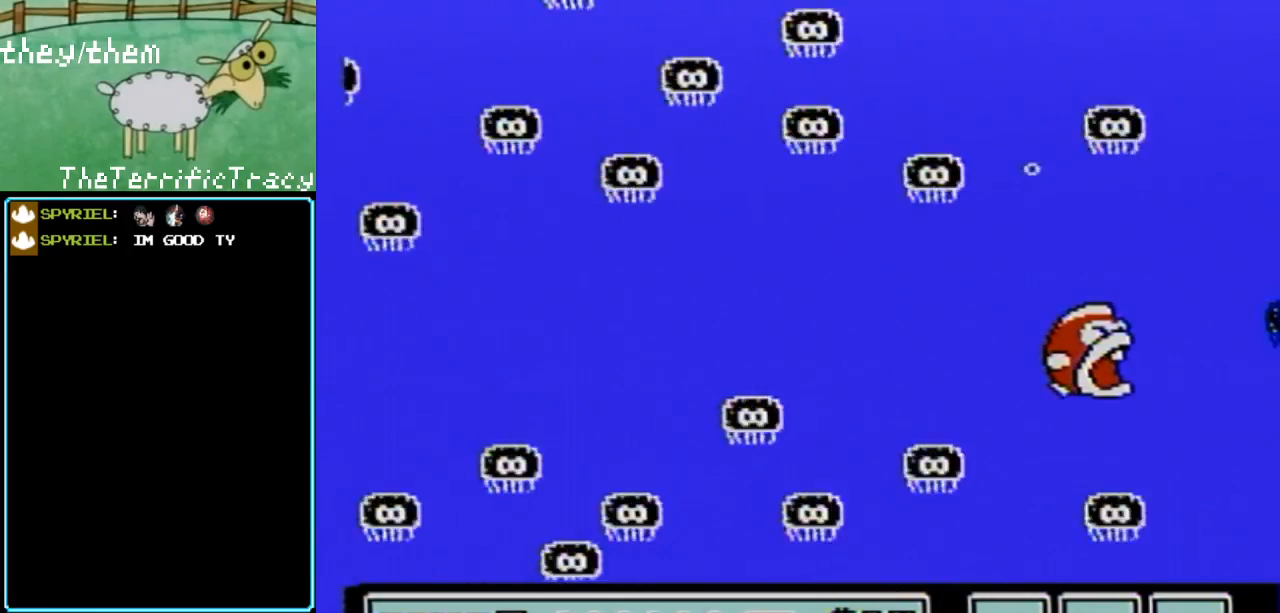
{"buttons": [], "events": []}
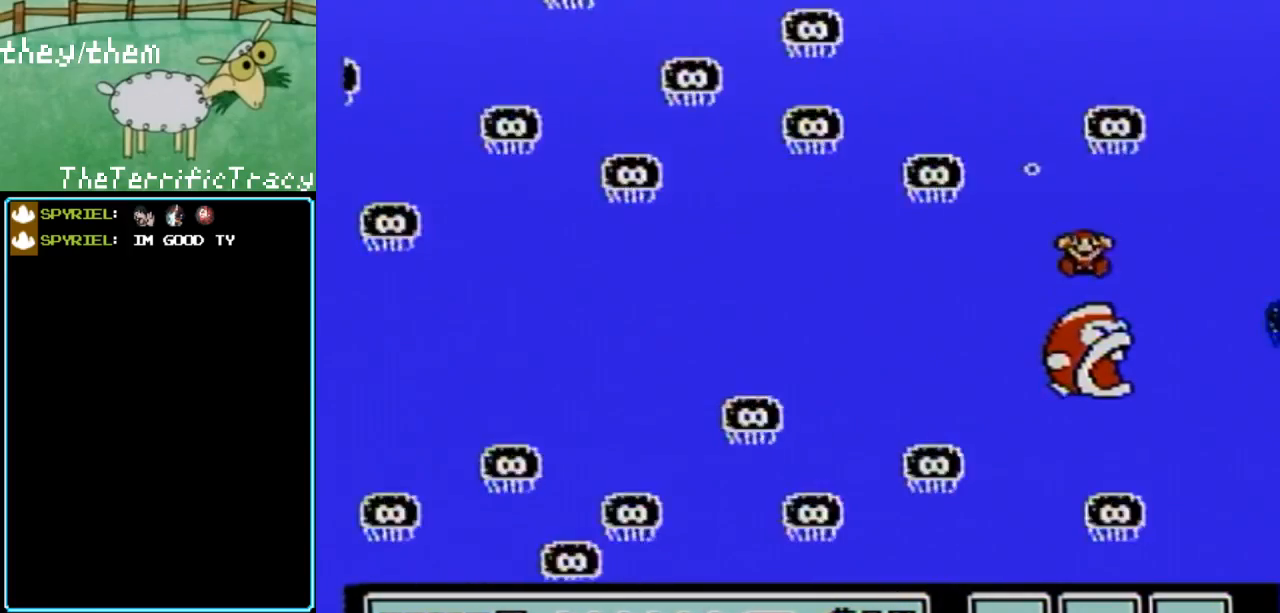
{"buttons": [], "events": []}
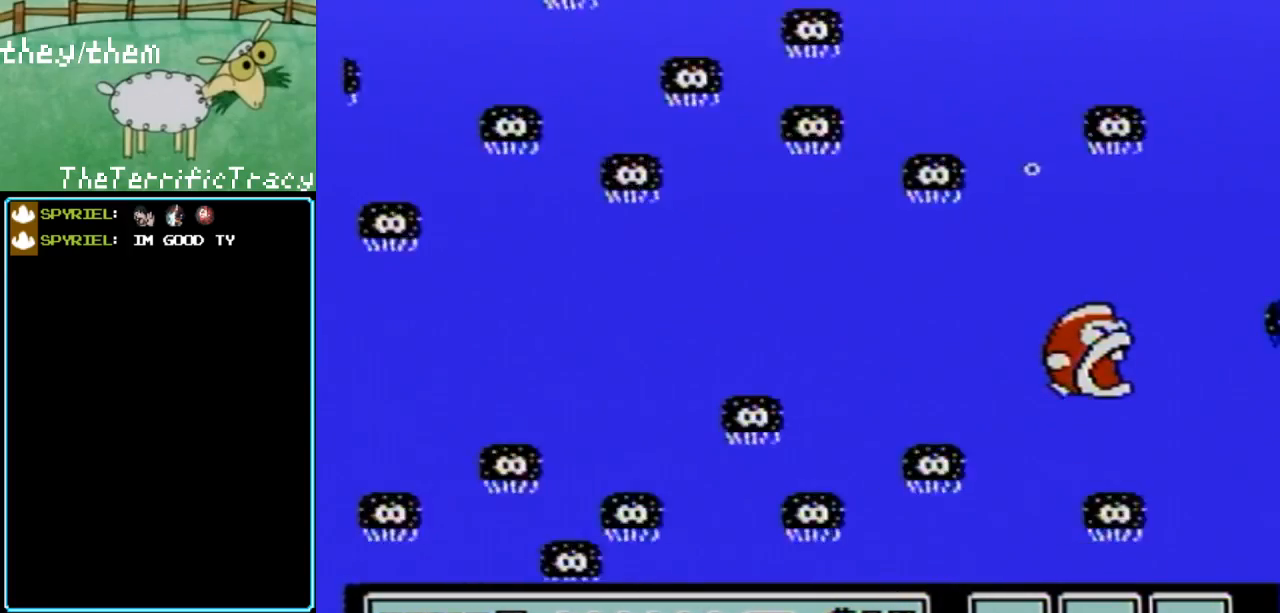
{"buttons": [], "events": []}
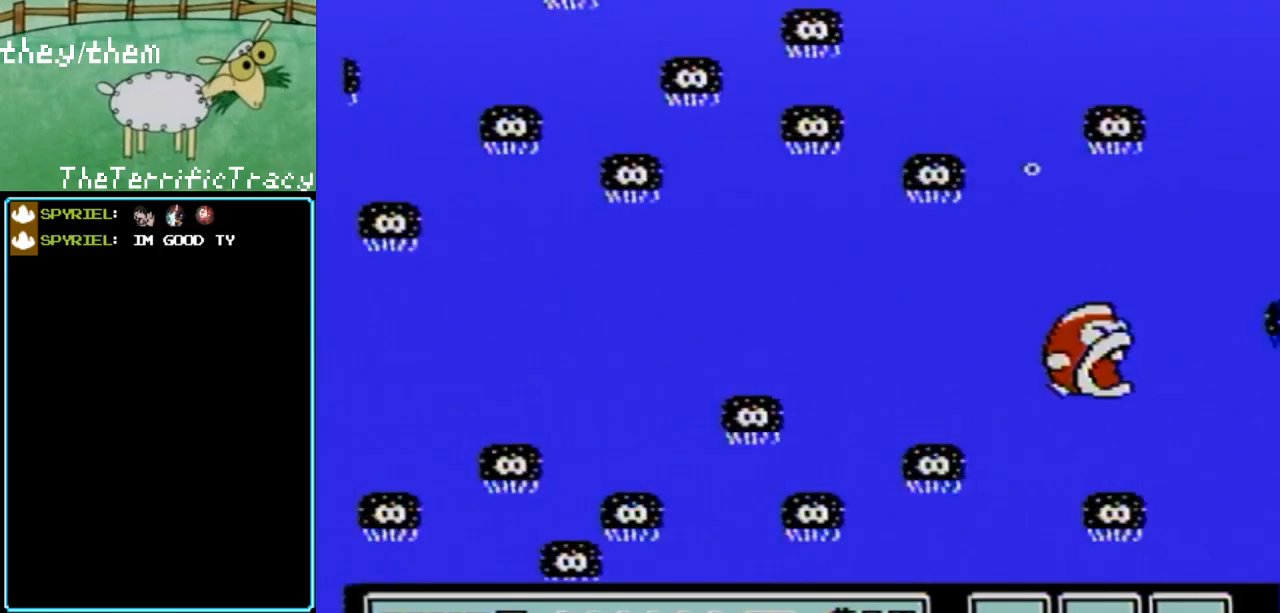
{"buttons": [], "events": []}
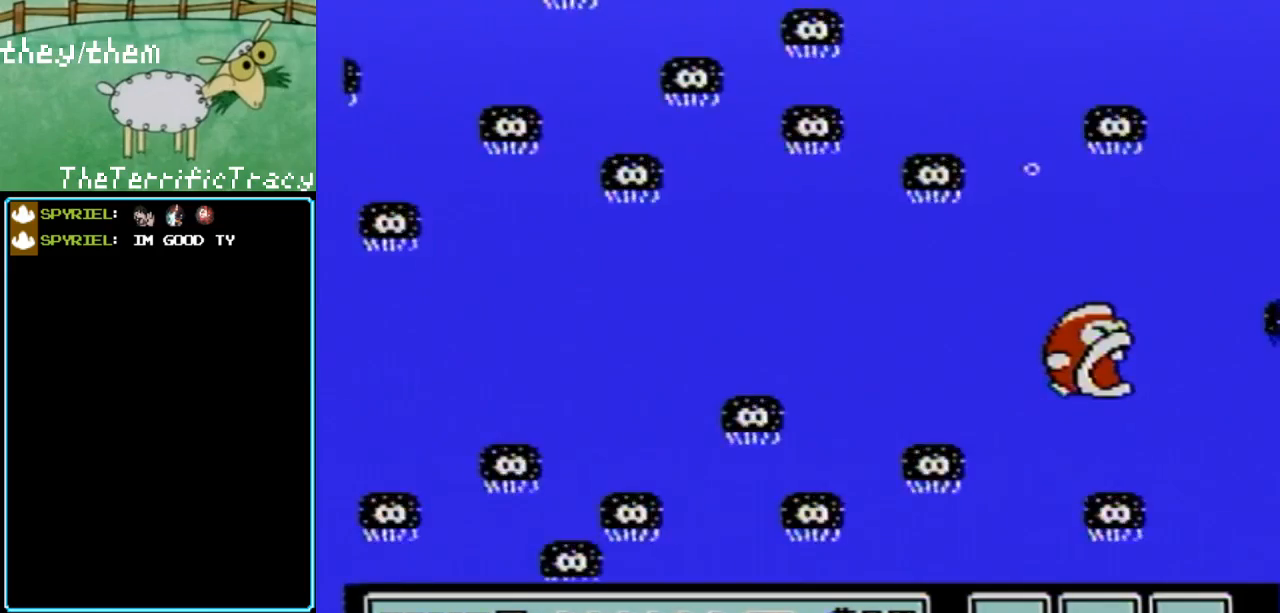
{"buttons": [], "events": []}
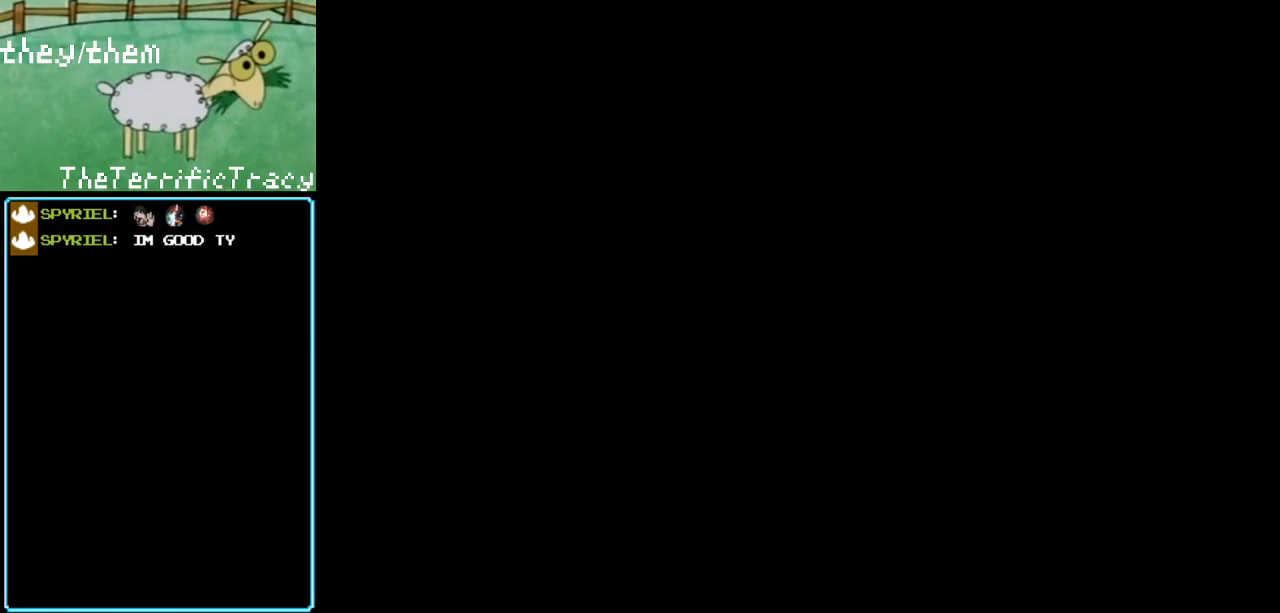
{"buttons": [], "events": []}
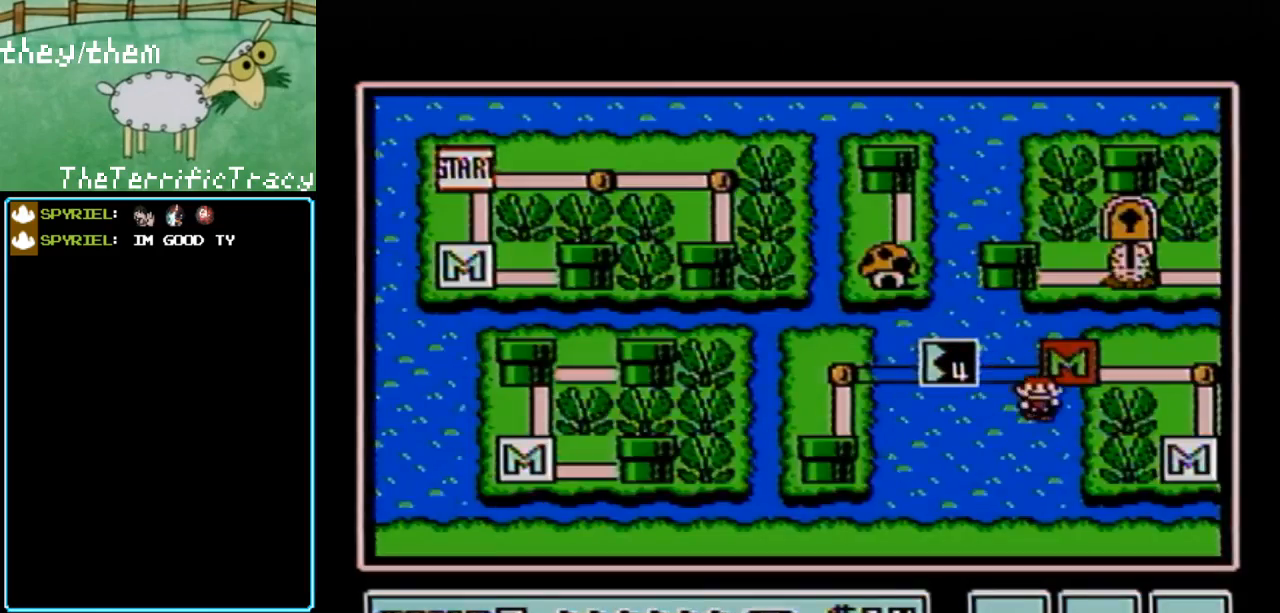
{"buttons": [], "events": []}
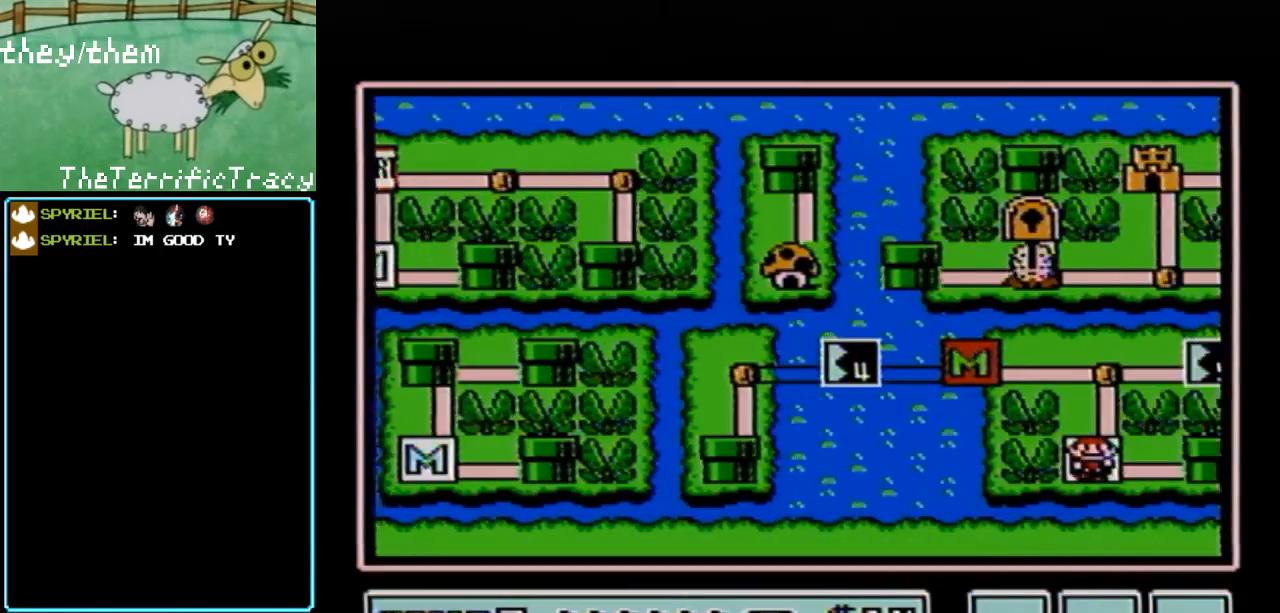
{"buttons": [], "events": []}
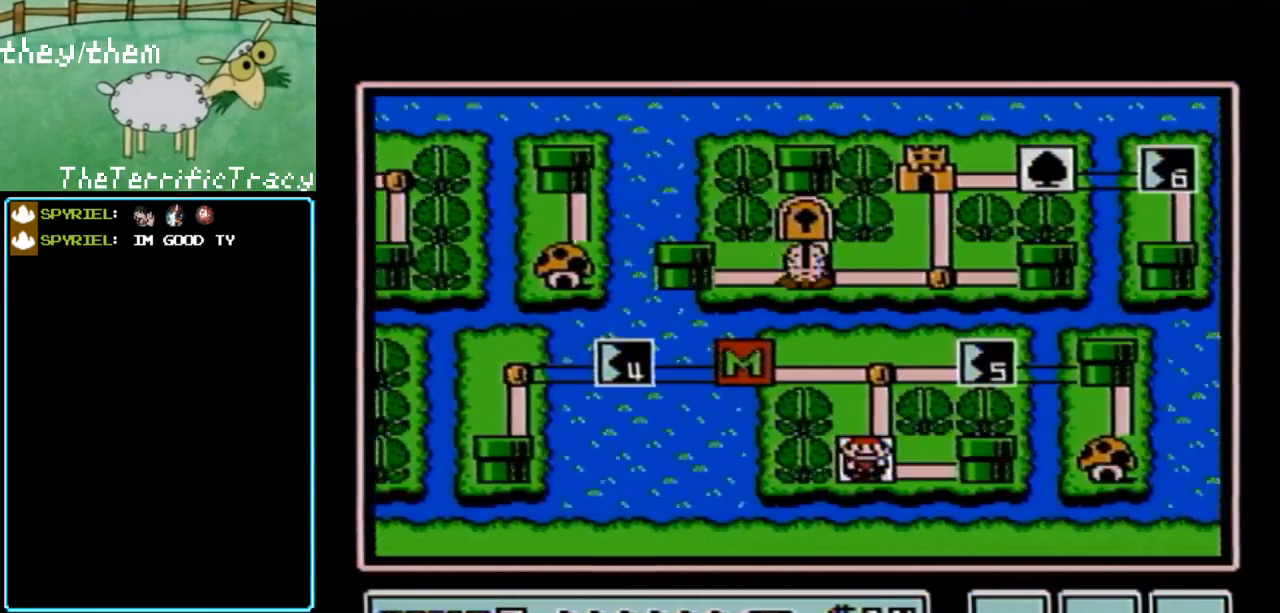
{"buttons": ["DPAD_UP"], "events": [[400, "DPAD_UP", "down"]]}
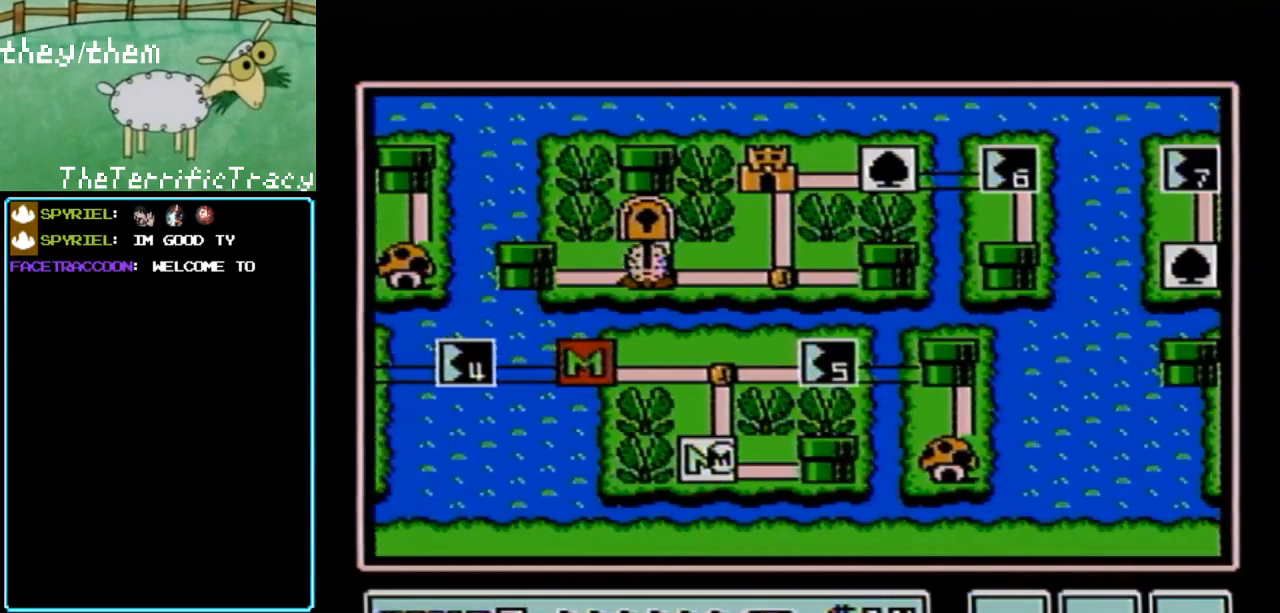
{"buttons": ["DPAD_UP"], "events": [[33, "DPAD_UP", "up"], [150, "DPAD_UP", "down"], [283, "DPAD_UP", "up"], [383, "DPAD_UP", "down"]]}
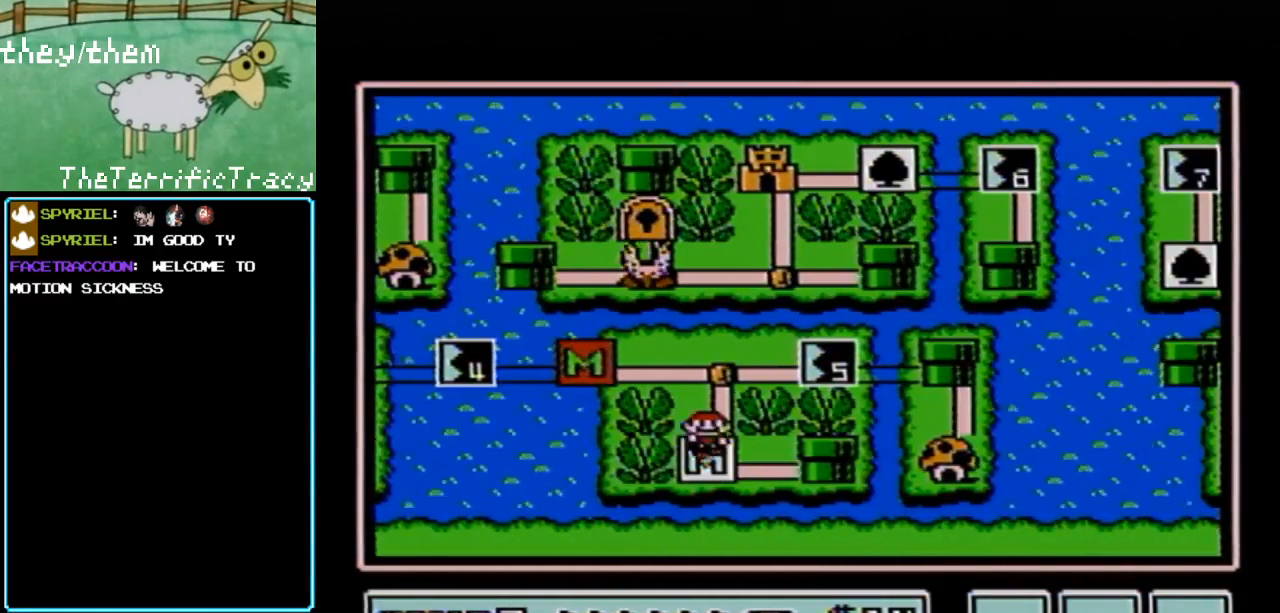
{"buttons": ["DPAD_RIGHT"], "events": [[33, "DPAD_UP", "up"], [117, "DPAD_UP", "down"], [250, "DPAD_UP", "up"], [433, "DPAD_RIGHT", "down"]]}
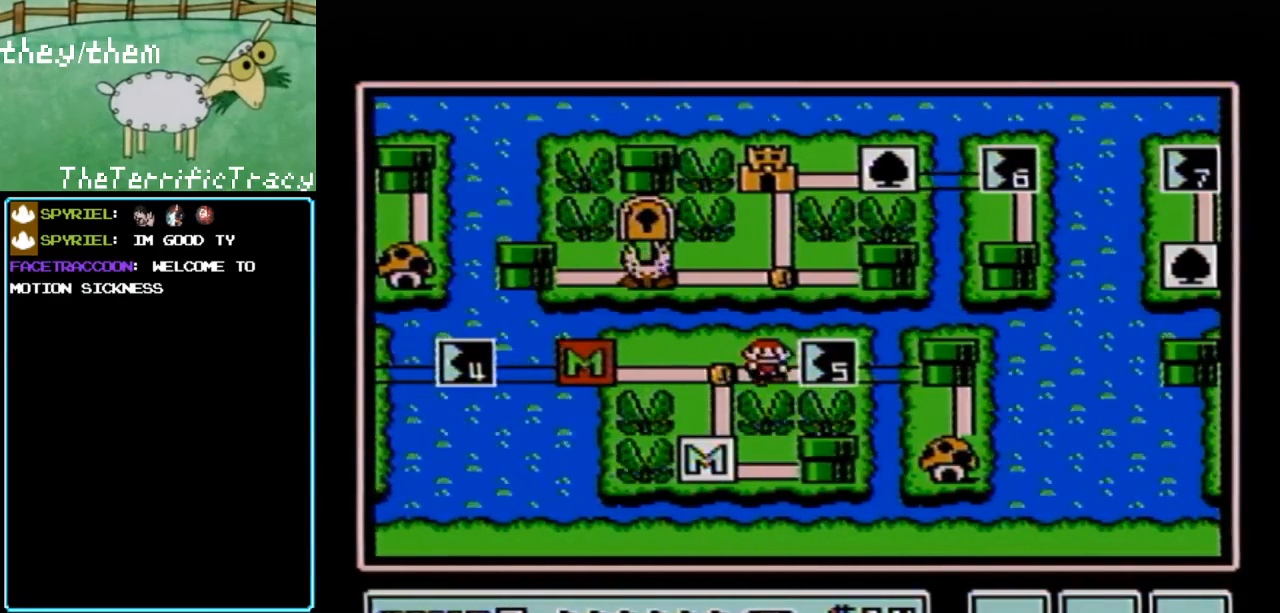
{"buttons": [], "events": [[67, "DPAD_RIGHT", "up"], [217, "DPAD_RIGHT", "down"], [250, "DPAD_RIGHT", "up"]]}
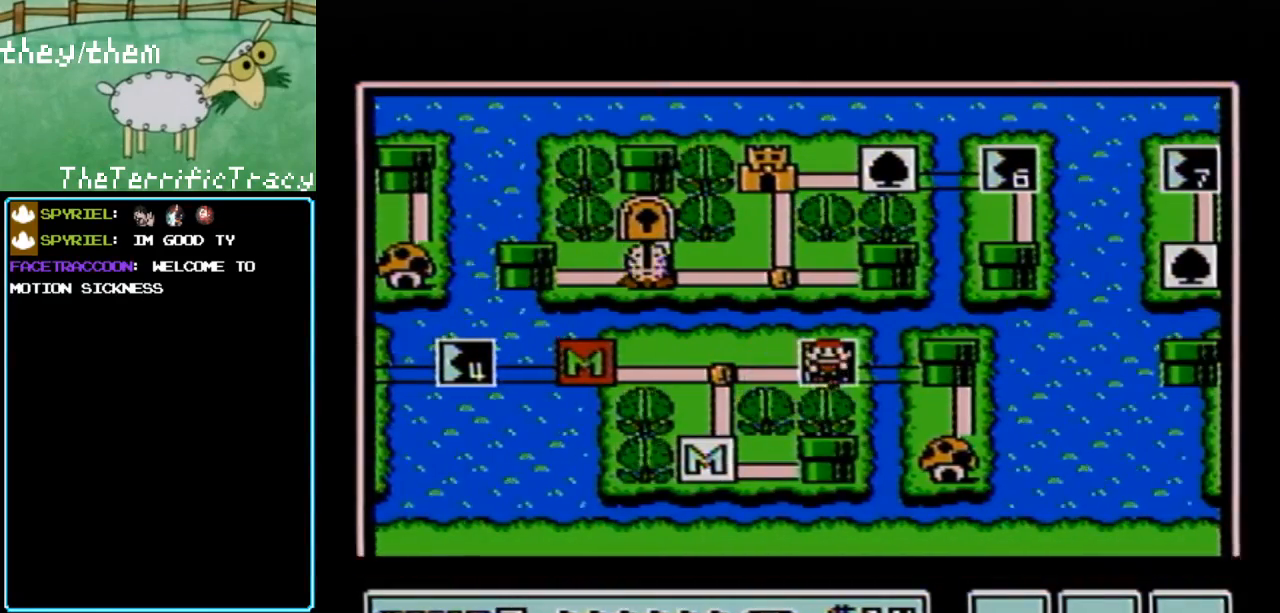
{"buttons": [], "events": []}
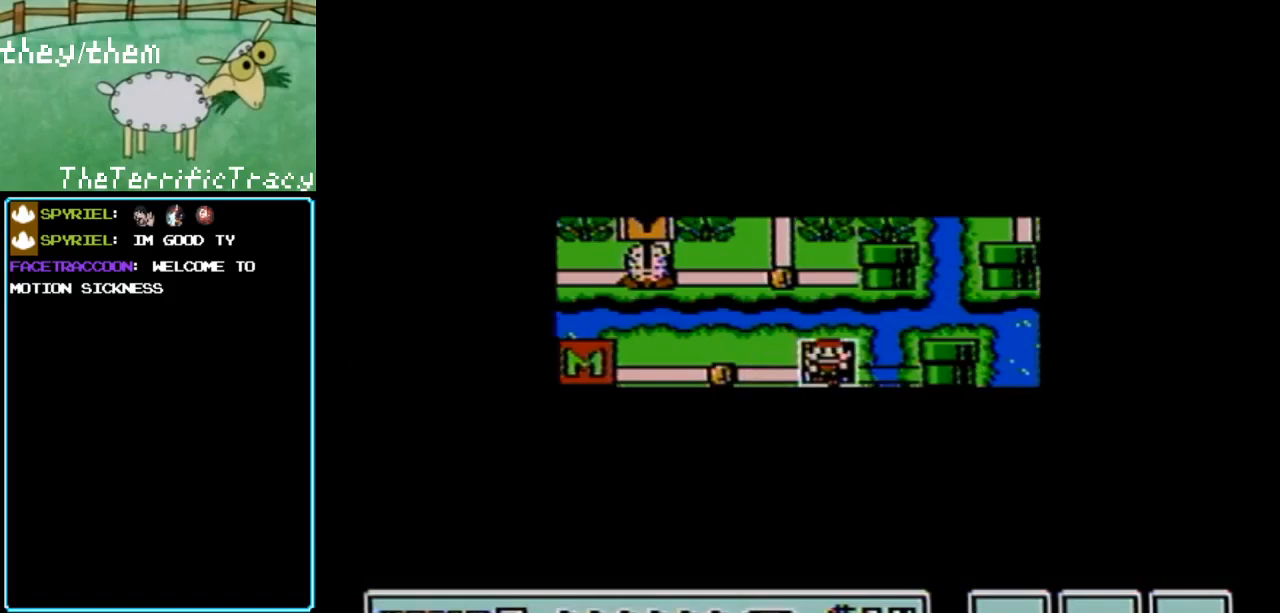
{"buttons": ["A"], "events": [[500, "A", "down"]]}
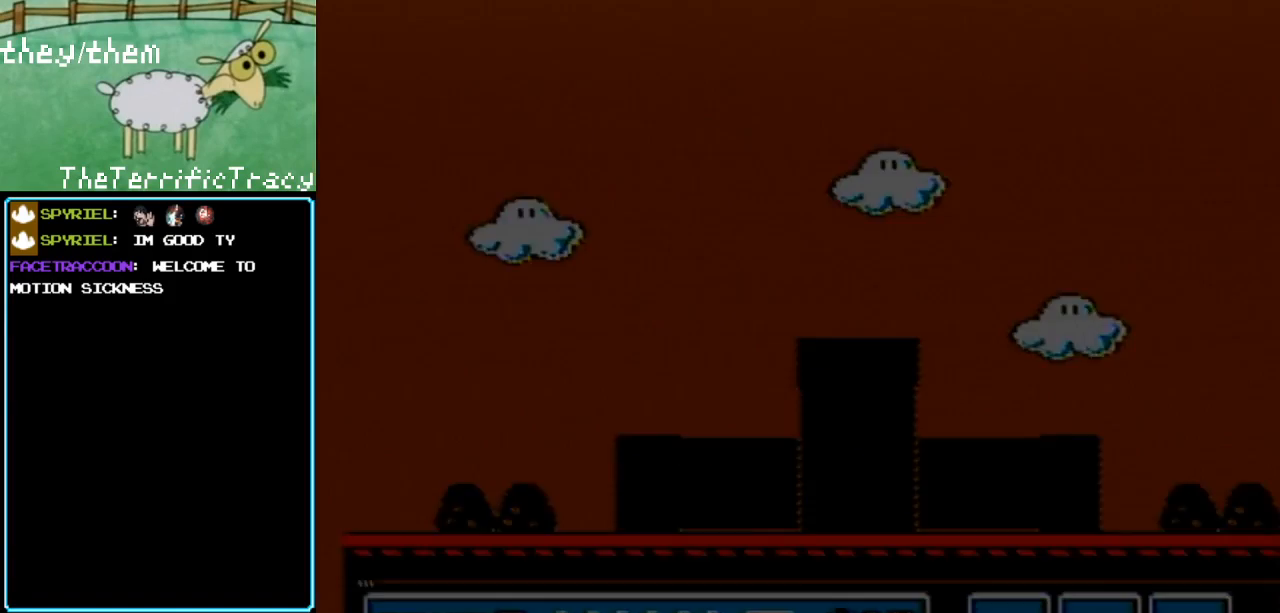
{"buttons": ["B", "DPAD_RIGHT"], "events": [[33, "A", "up"], [33, "B", "down"], [250, "DPAD_RIGHT", "down"]]}
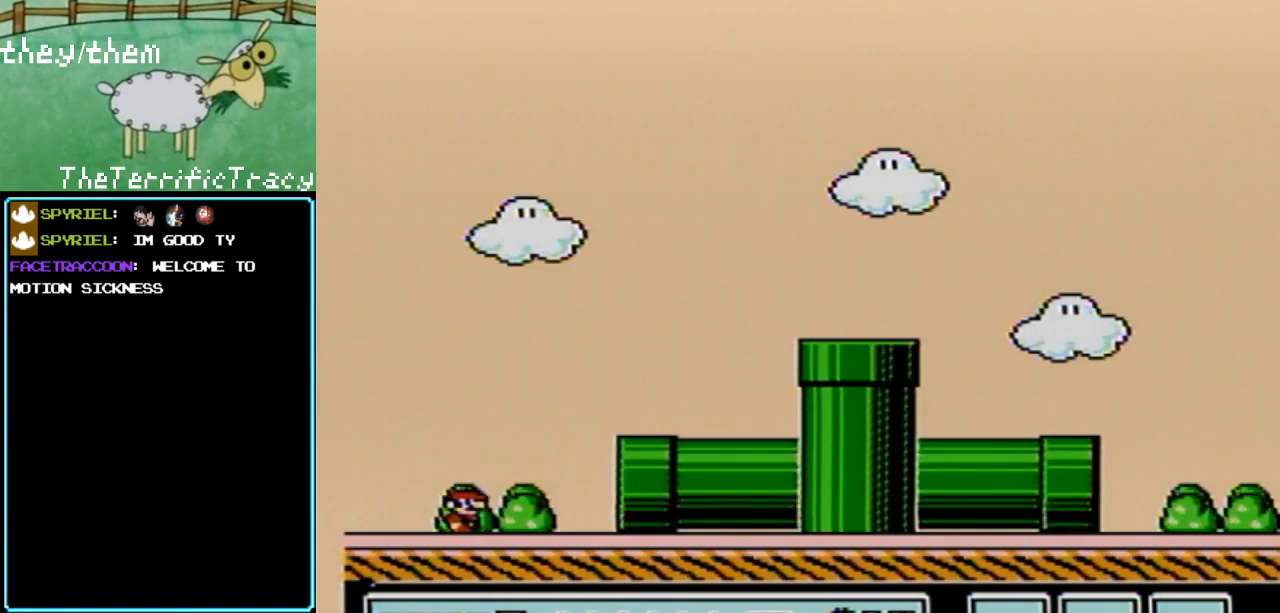
{"buttons": ["A", "B", "DPAD_RIGHT"], "events": [[217, "A", "down"]]}
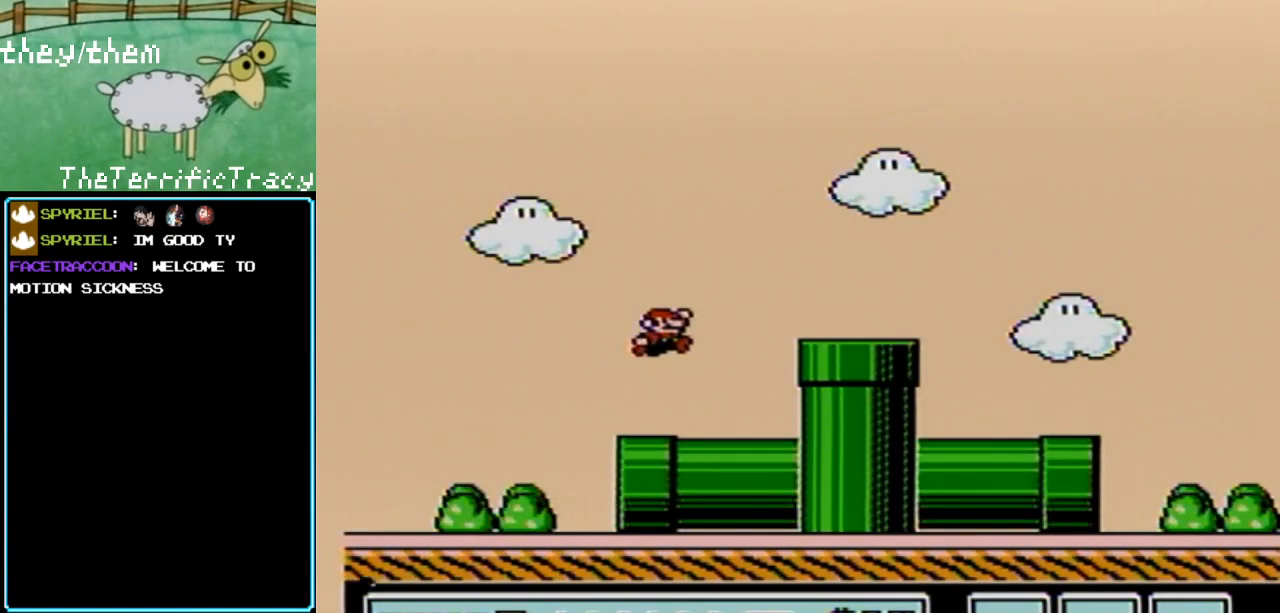
{"buttons": ["B", "DPAD_DOWN"], "events": [[283, "DPAD_RIGHT", "up"], [317, "A", "up"], [400, "DPAD_DOWN", "down"]]}
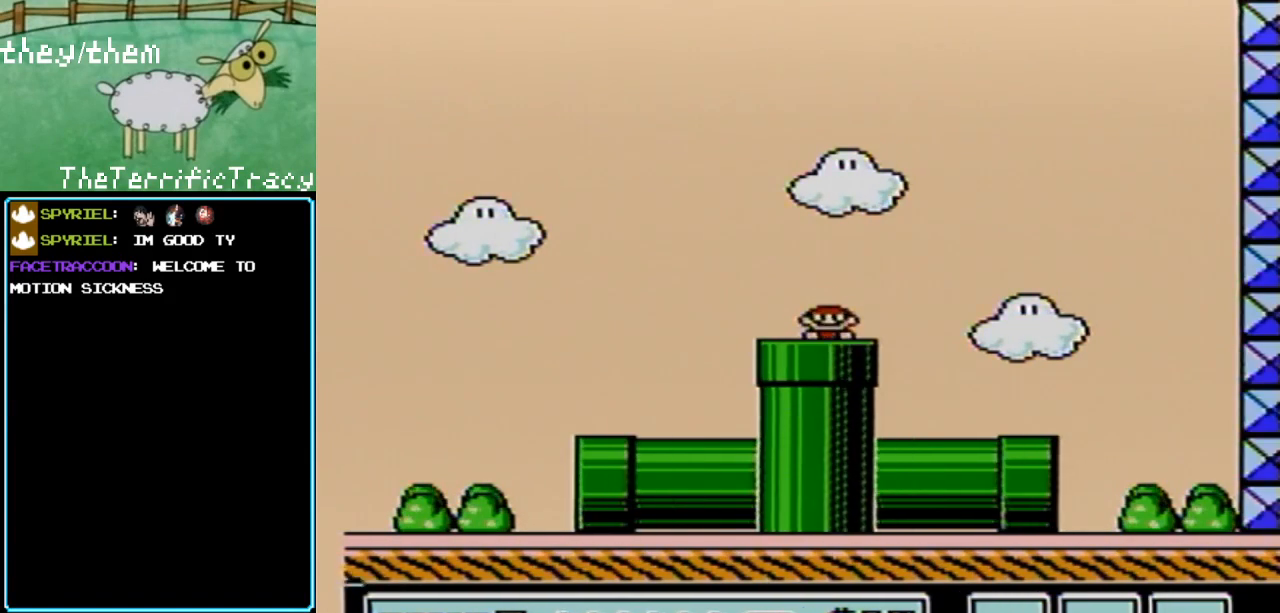
{"buttons": ["B"], "events": [[150, "DPAD_DOWN", "up"]]}
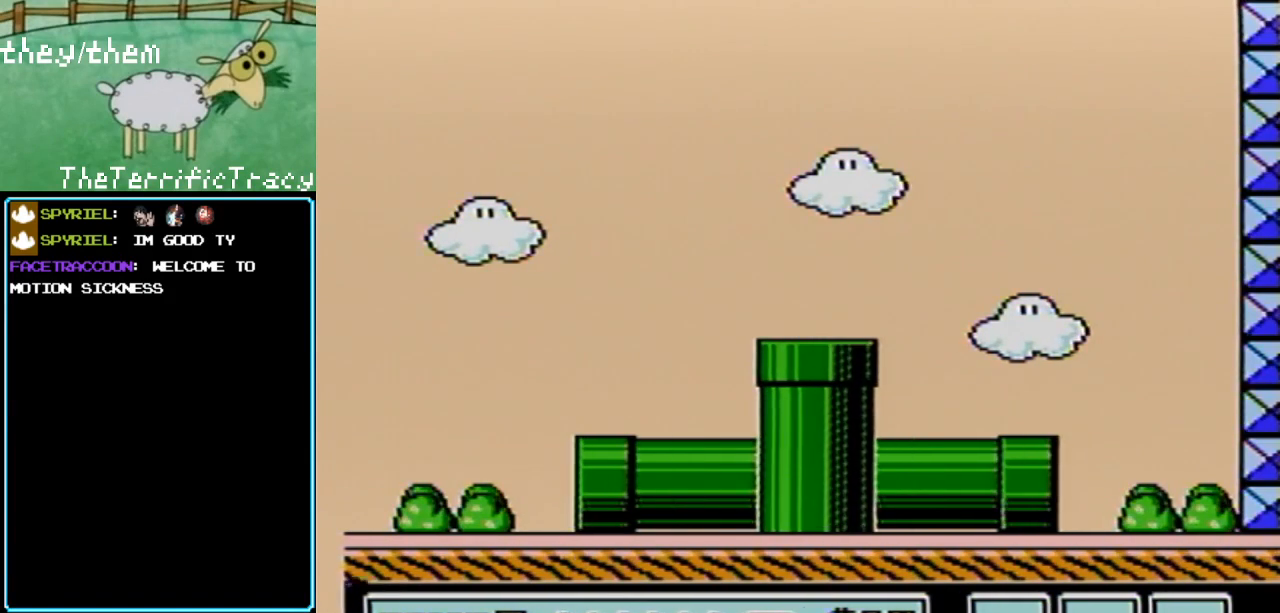
{"buttons": ["B"], "events": []}
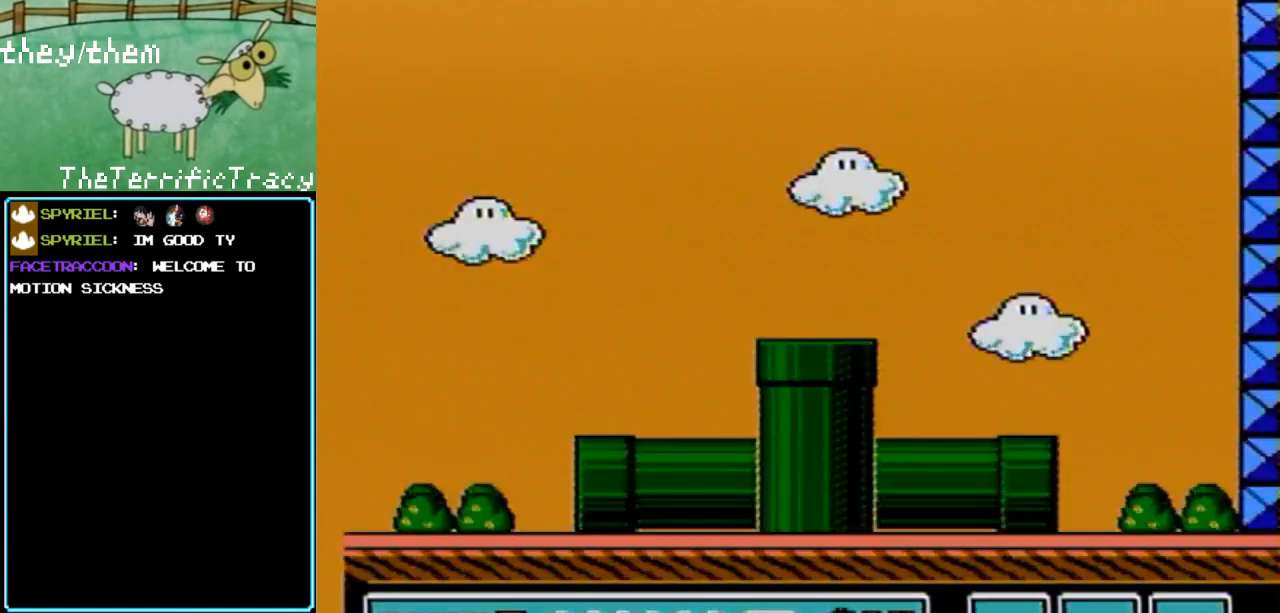
{"buttons": ["B"], "events": []}
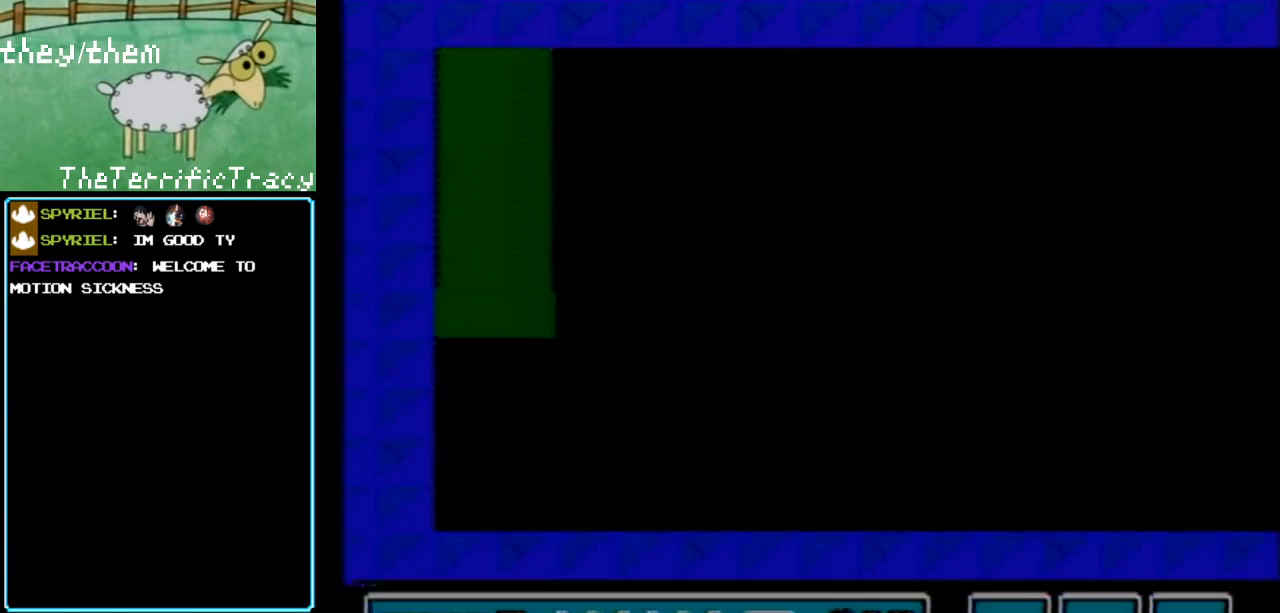
{"buttons": ["B", "DPAD_RIGHT"], "events": [[433, "DPAD_RIGHT", "down"]]}
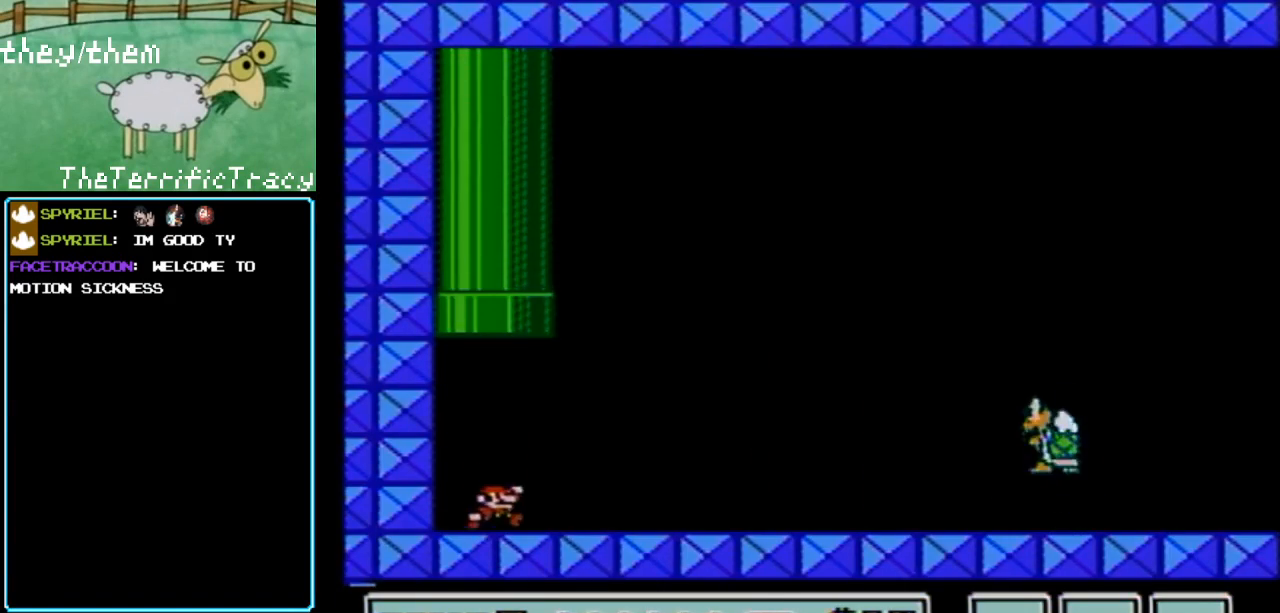
{"buttons": ["B", "DPAD_RIGHT"], "events": [[383, "B", "up"], [400, "B", "down"]]}
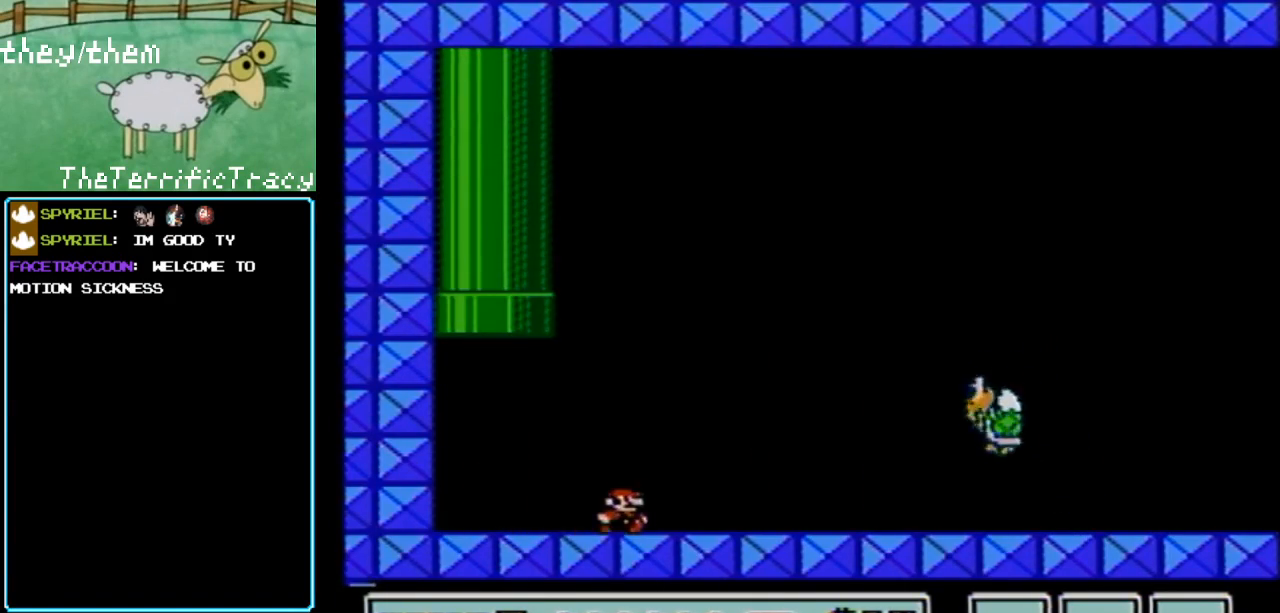
{"buttons": ["B", "DPAD_LEFT"], "events": [[117, "A", "down"], [317, "DPAD_RIGHT", "up"], [400, "DPAD_LEFT", "down"], [433, "A", "up"]]}
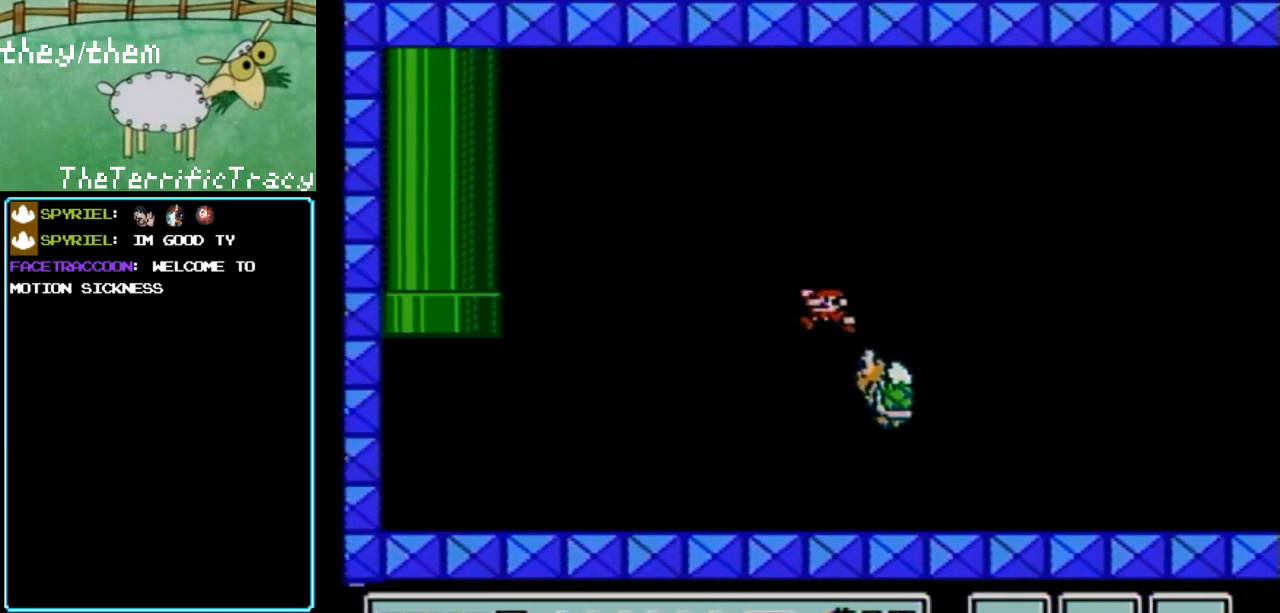
{"buttons": ["A", "B"], "events": [[33, "DPAD_LEFT", "up"], [117, "DPAD_LEFT", "down"], [183, "A", "down"], [400, "DPAD_LEFT", "up"]]}
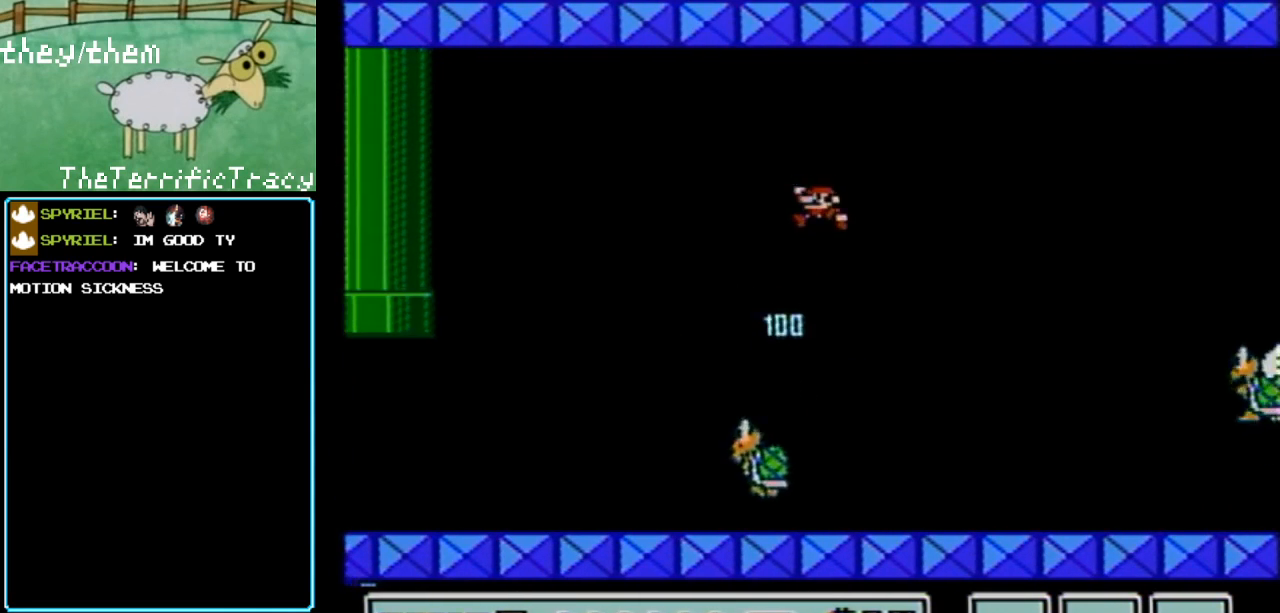
{"buttons": ["B", "DPAD_LEFT"], "events": [[133, "DPAD_LEFT", "down"], [283, "A", "up"], [283, "DPAD_LEFT", "up"], [433, "DPAD_LEFT", "down"]]}
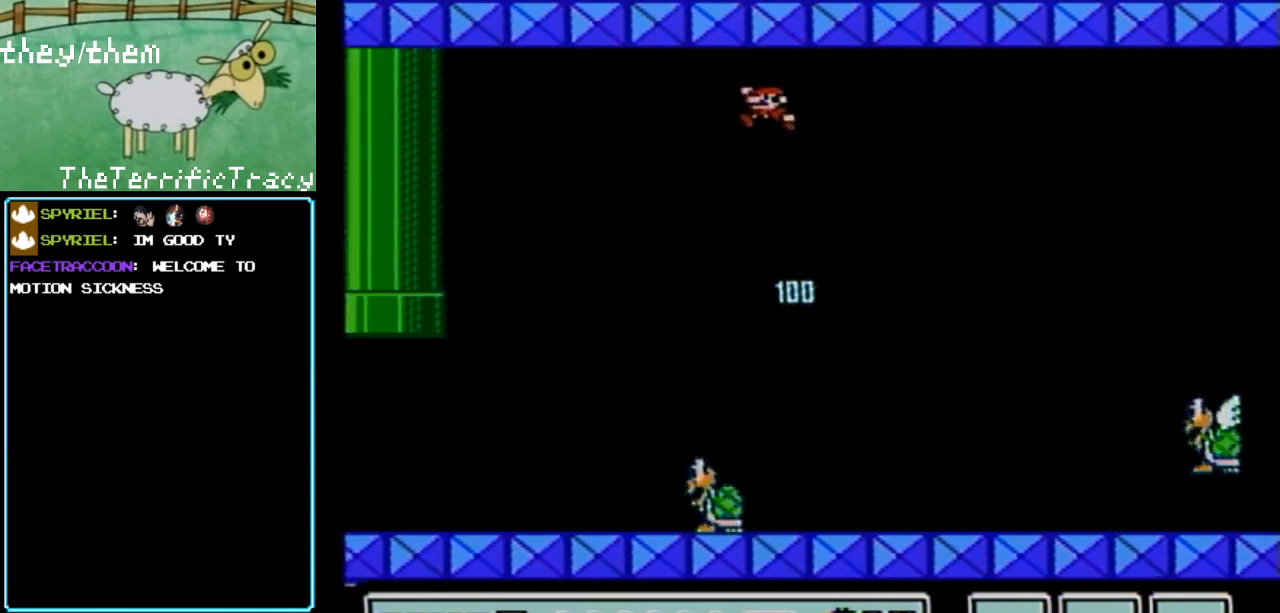
{"buttons": ["A", "B", "DPAD_RIGHT"], "events": [[100, "DPAD_LEFT", "up"], [133, "A", "down"], [383, "DPAD_RIGHT", "down"]]}
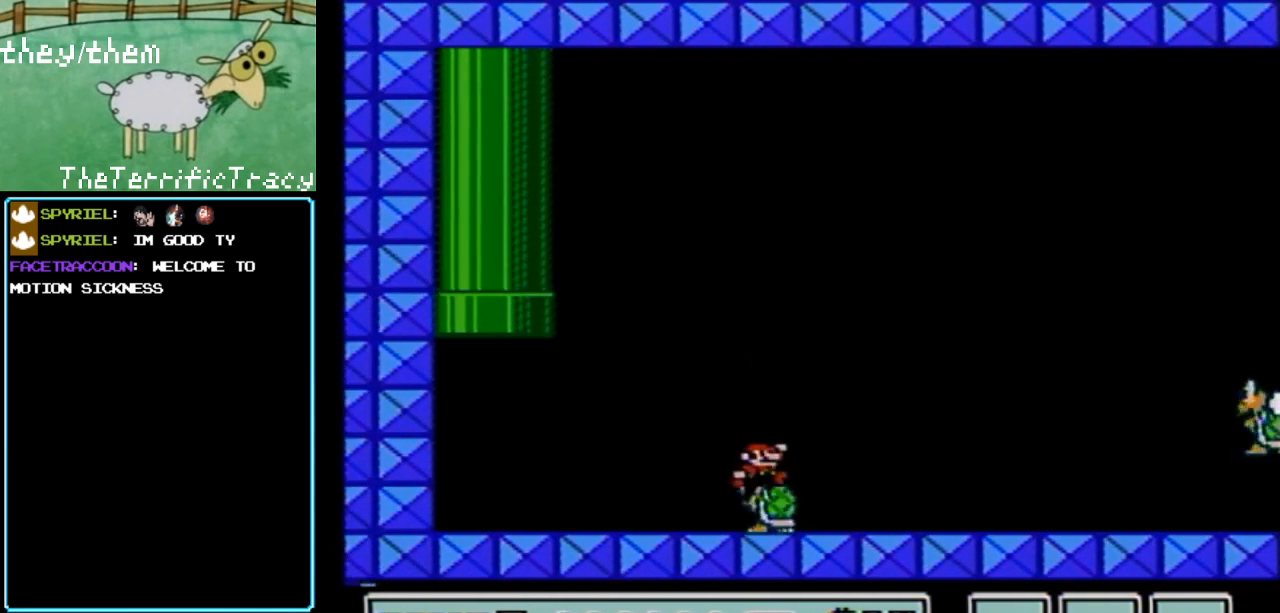
{"buttons": ["A", "B", "DPAD_LEFT"], "events": [[117, "DPAD_RIGHT", "up"], [150, "DPAD_LEFT", "down"]]}
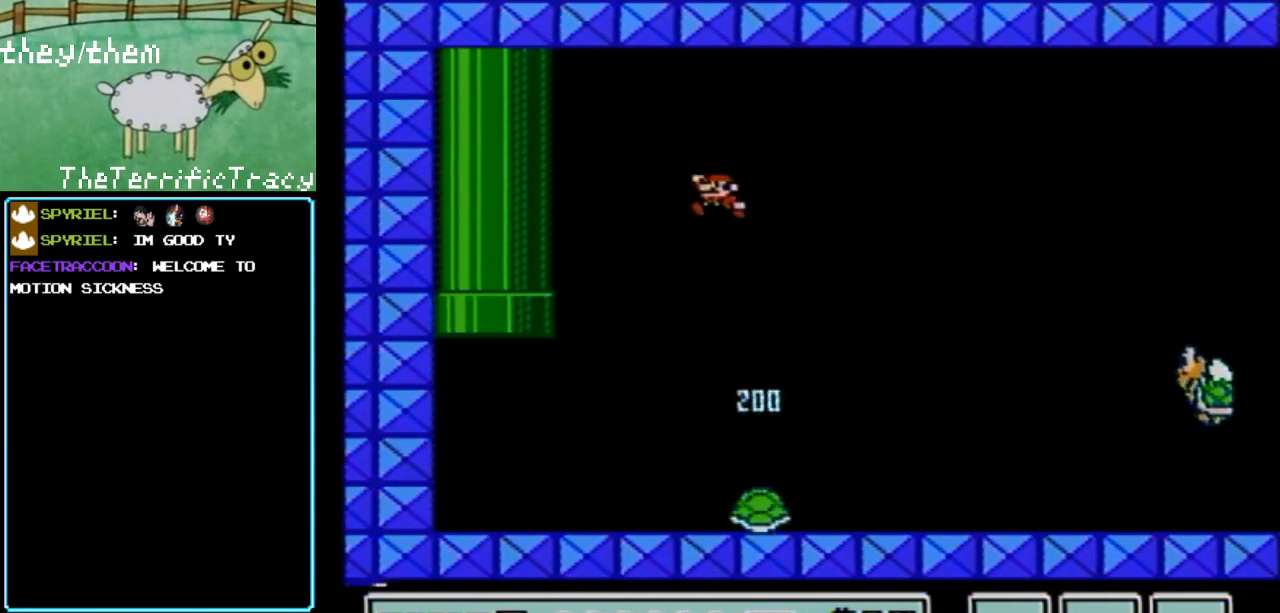
{"buttons": ["B", "DPAD_RIGHT"], "events": [[33, "A", "up"], [100, "DPAD_LEFT", "up"], [150, "DPAD_RIGHT", "down"]]}
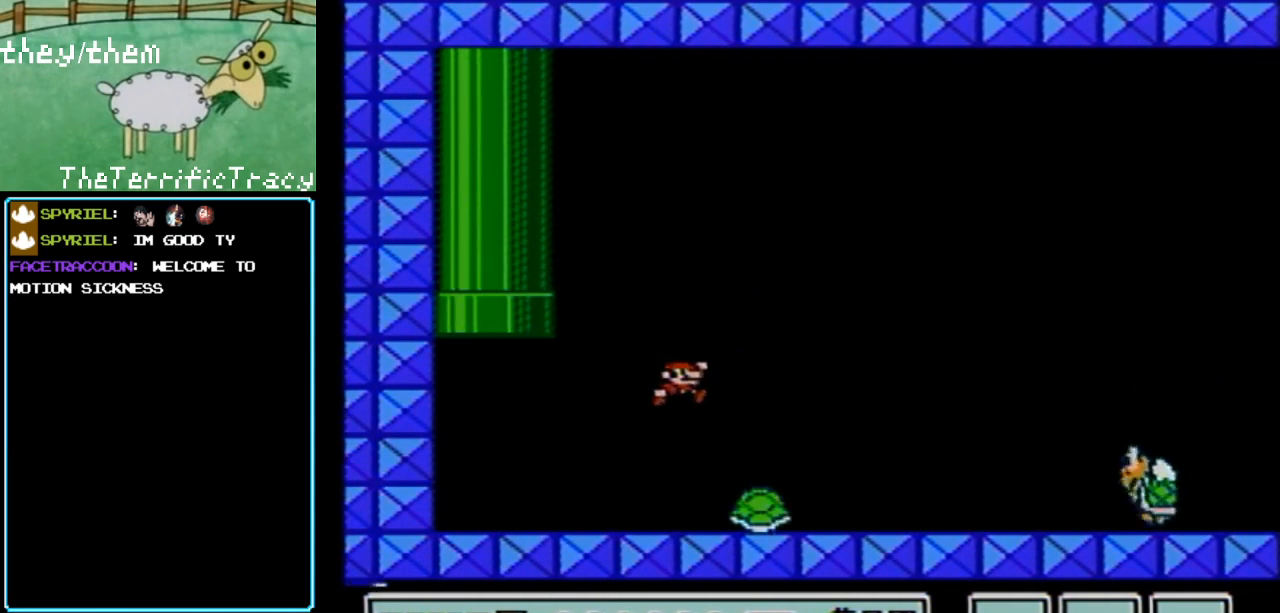
{"buttons": ["A", "B", "DPAD_RIGHT"], "events": [[433, "A", "down"]]}